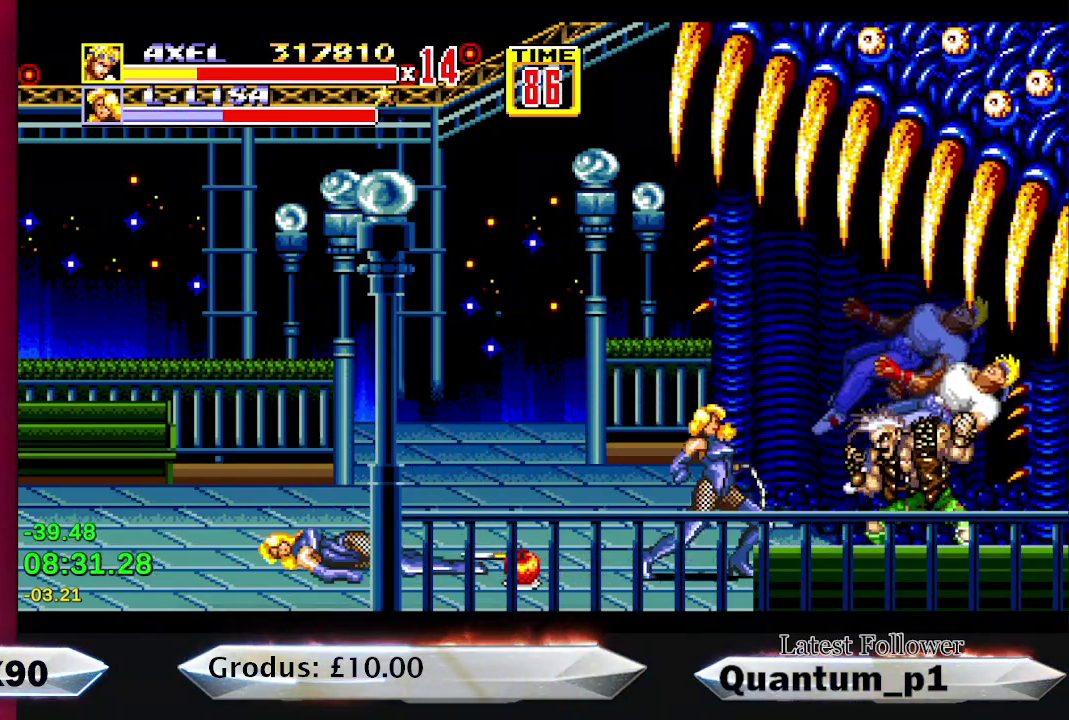
Gameplay with a controller (Xbox layout); each line is a JSON object with the inputs held at the frame after it. "events" lists button and stick changes between this image and that frame as [ms after this image, input, new state], when the widget could be followed in between. Not read: DPAD_UP L3 R3 left_stick right_stick.
{"buttons": ["DPAD_LEFT"], "events": [[33, "A", "down"], [33, "DPAD_DOWN", "up"], [67, "DPAD_LEFT", "up"], [100, "A", "up"], [183, "A", "down"], [267, "A", "up"], [267, "DPAD_LEFT", "down"], [383, "A", "down"], [433, "A", "up"]]}
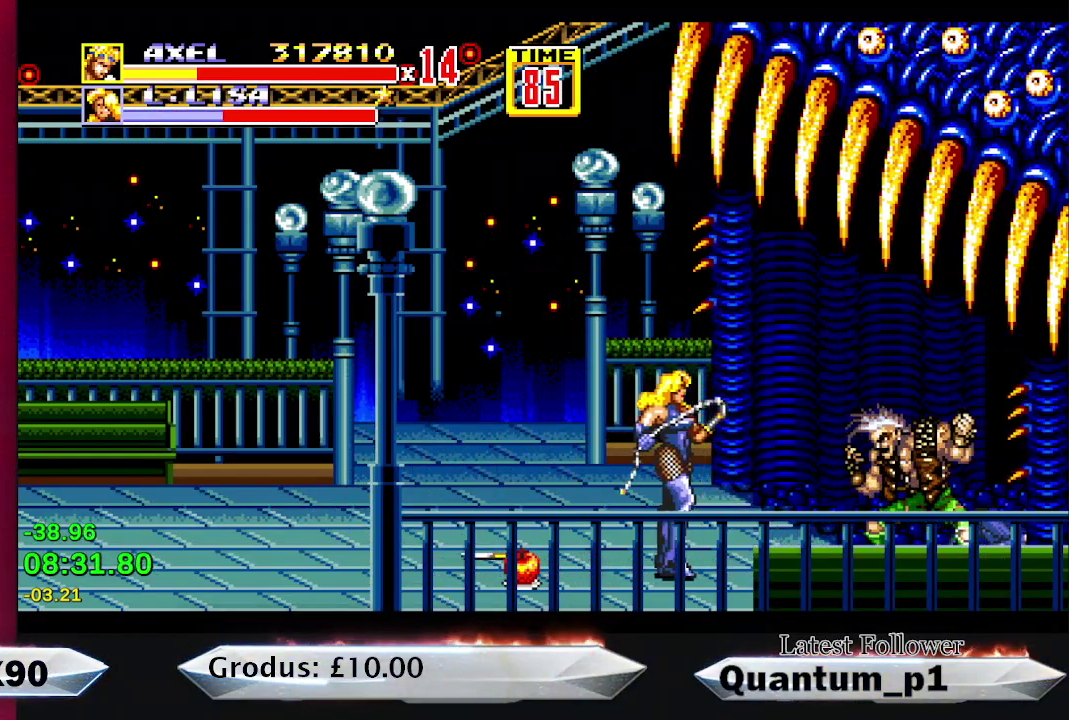
{"buttons": ["DPAD_DOWN", "DPAD_LEFT"], "events": [[17, "A", "down"], [17, "DPAD_DOWN", "down"], [67, "DPAD_DOWN", "up"], [100, "A", "up"], [217, "DPAD_DOWN", "down"], [333, "DPAD_DOWN", "up"], [450, "DPAD_DOWN", "down"]]}
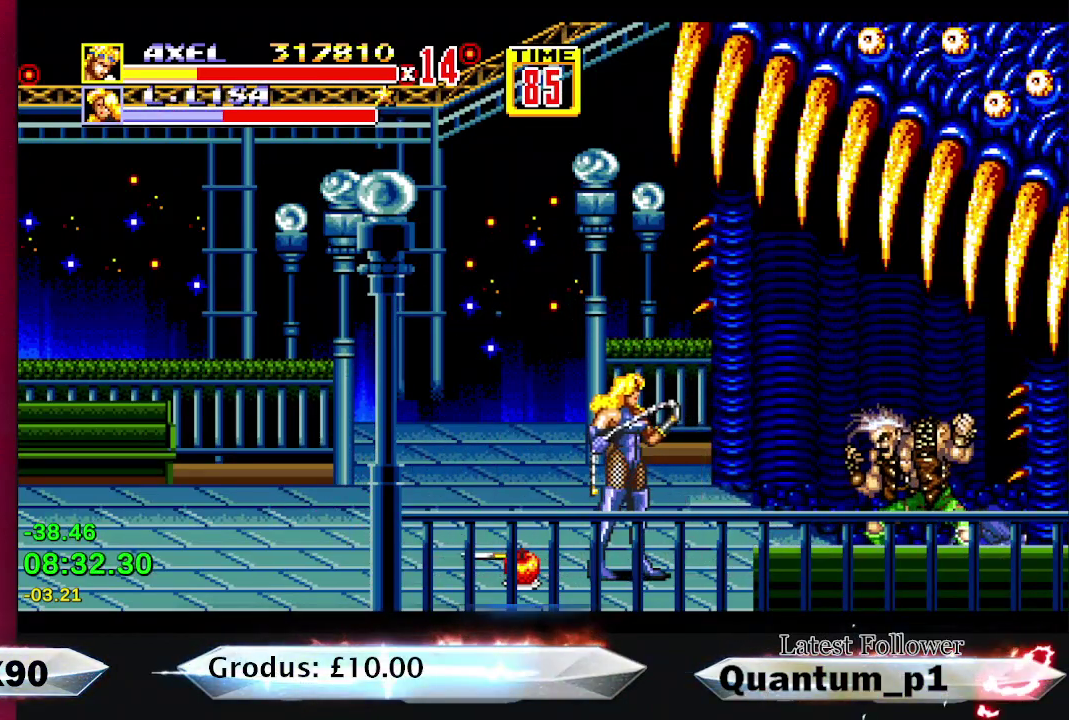
{"buttons": ["DPAD_LEFT"], "events": [[450, "A", "down"], [483, "DPAD_DOWN", "up"], [500, "A", "up"]]}
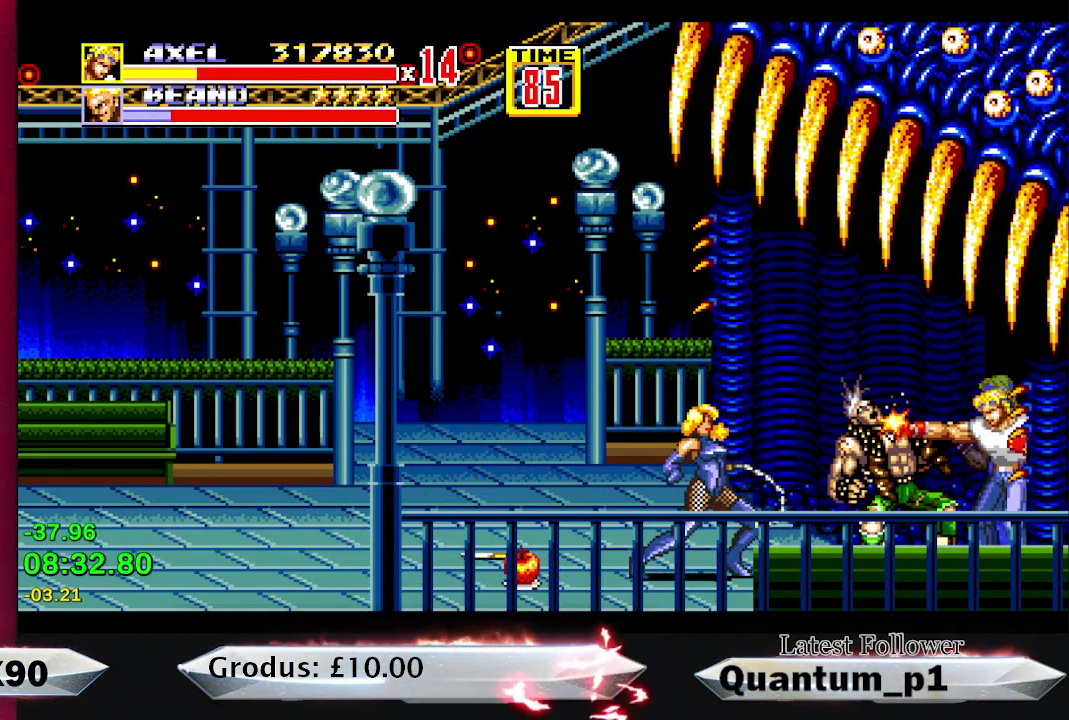
{"buttons": [], "events": [[33, "A", "down"], [100, "A", "up"], [117, "DPAD_LEFT", "up"], [150, "A", "down"], [233, "A", "up"], [233, "DPAD_LEFT", "down"], [283, "A", "down"], [283, "DPAD_LEFT", "up"], [350, "A", "up"], [350, "DPAD_LEFT", "down"], [367, "A", "down"], [433, "A", "up"], [500, "DPAD_LEFT", "up"]]}
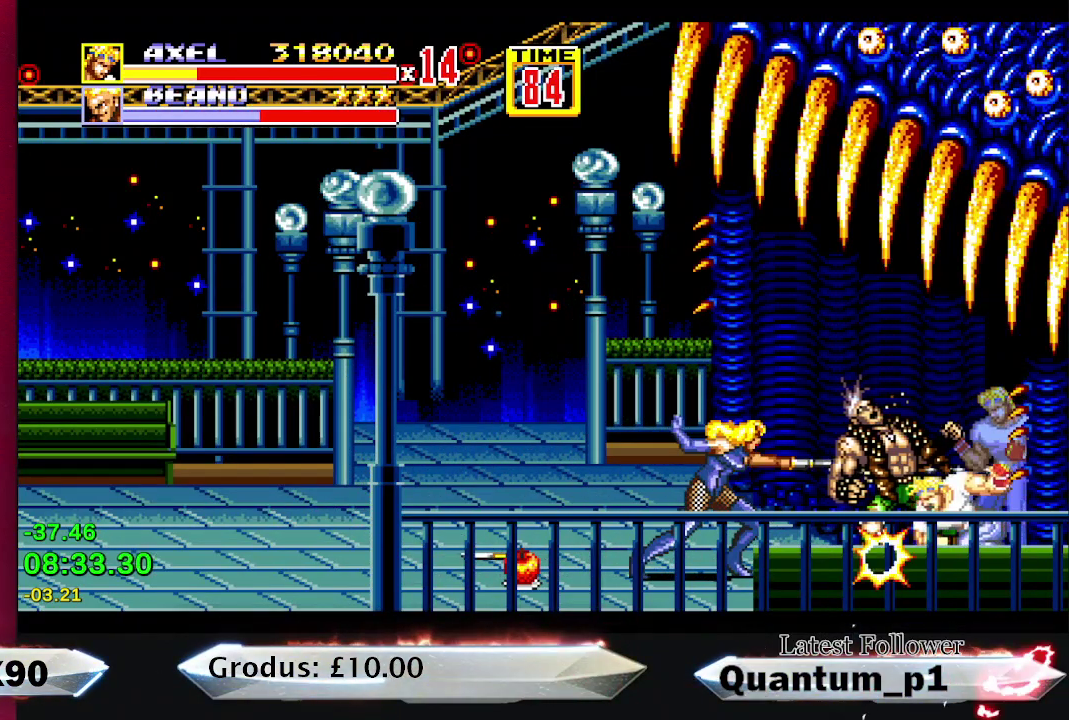
{"buttons": [], "events": [[17, "A", "down"], [50, "DPAD_LEFT", "down"], [67, "A", "up"], [133, "A", "down"], [133, "DPAD_LEFT", "up"], [183, "DPAD_LEFT", "down"], [200, "A", "up"], [233, "DPAD_LEFT", "up"], [250, "A", "down"], [317, "A", "up"], [317, "DPAD_LEFT", "down"], [383, "DPAD_LEFT", "up"], [433, "DPAD_LEFT", "down"], [483, "DPAD_LEFT", "up"]]}
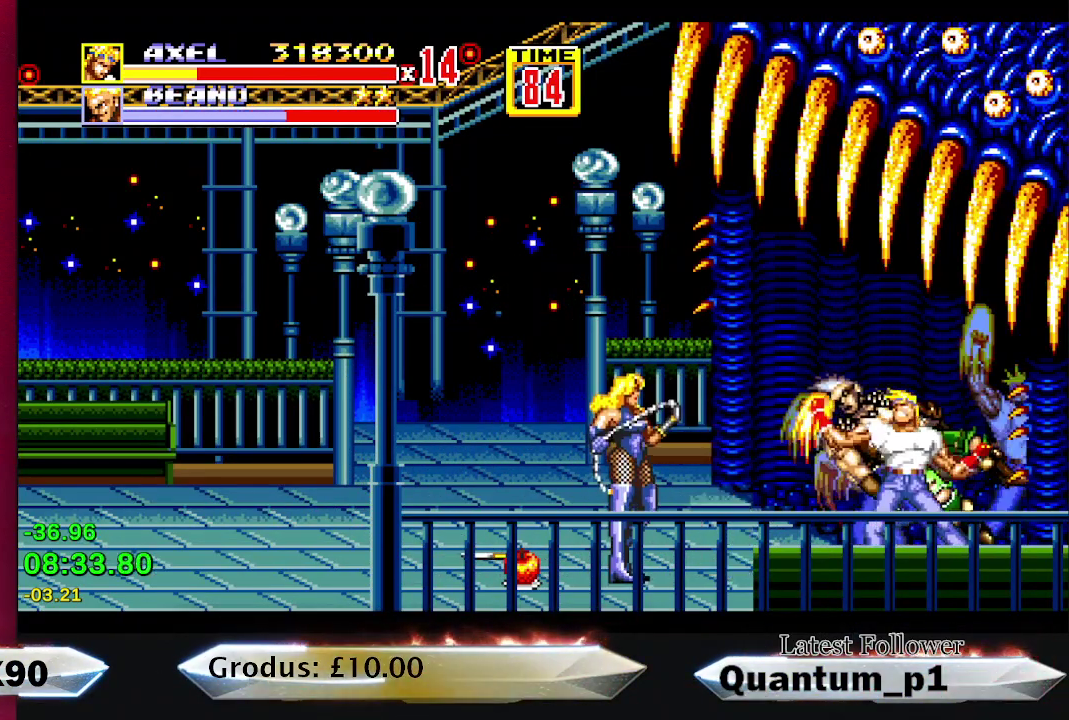
{"buttons": [], "events": [[17, "A", "down"], [67, "DPAD_LEFT", "down"], [83, "A", "up"], [133, "DPAD_LEFT", "up"], [200, "DPAD_LEFT", "down"], [283, "DPAD_LEFT", "up"], [350, "DPAD_LEFT", "down"], [467, "DPAD_LEFT", "up"]]}
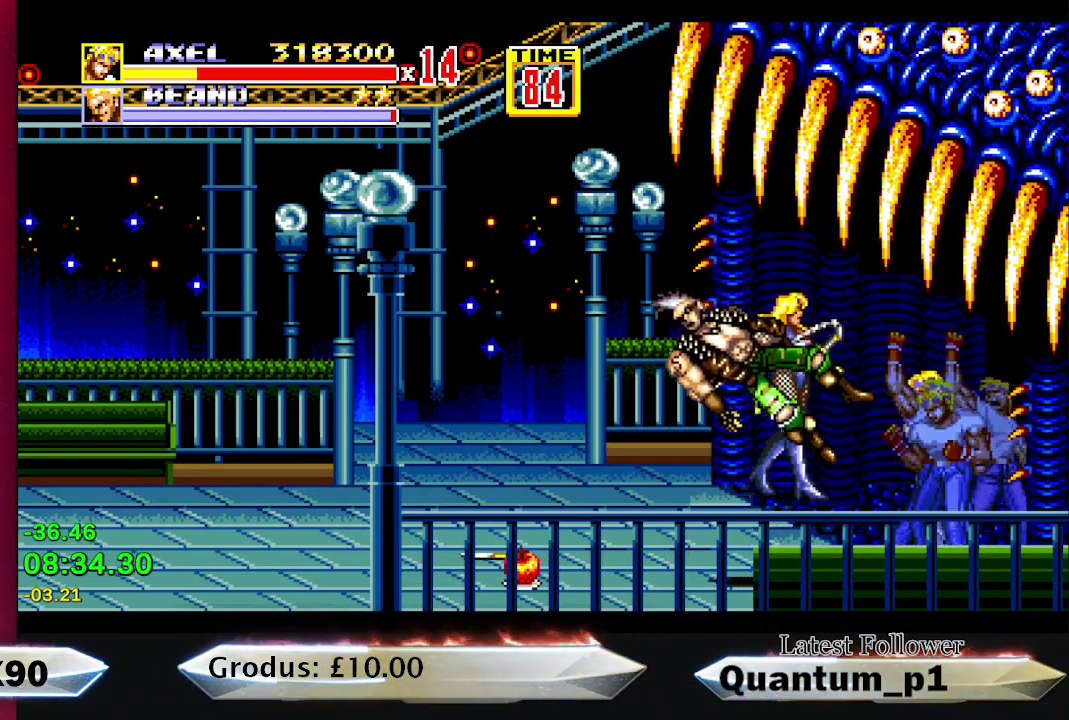
{"buttons": ["A", "DPAD_LEFT"], "events": [[100, "DPAD_RIGHT", "down"], [383, "DPAD_RIGHT", "up"], [433, "DPAD_LEFT", "down"], [483, "A", "down"]]}
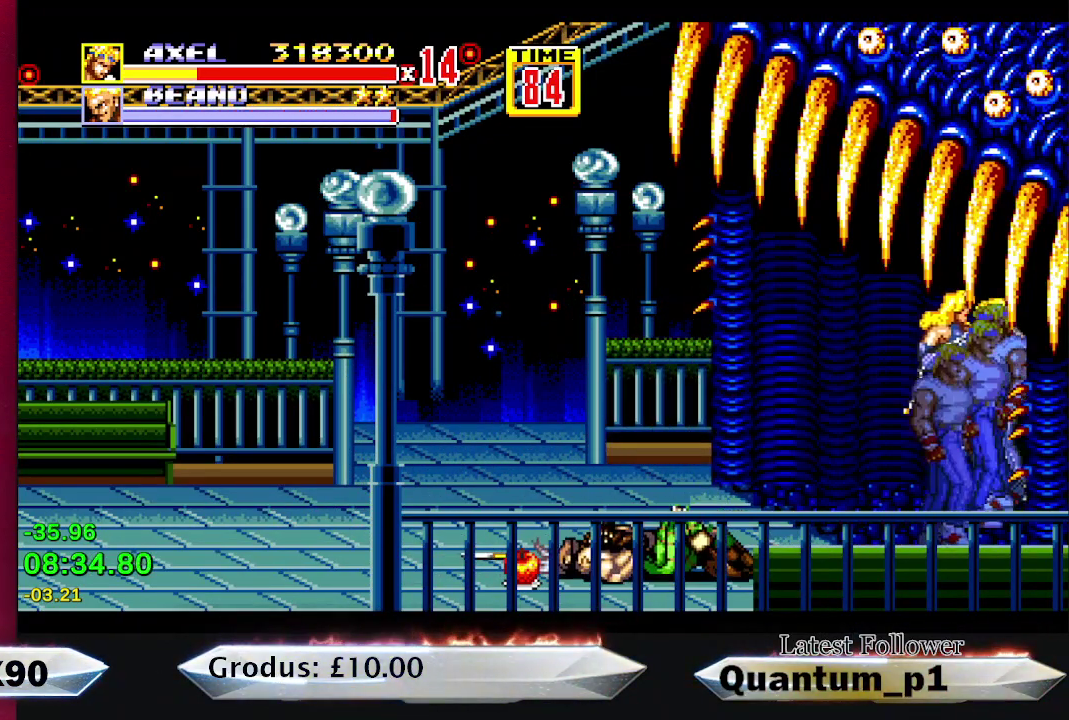
{"buttons": ["A"], "events": [[50, "A", "up"], [67, "DPAD_LEFT", "up"], [100, "A", "down"], [150, "A", "up"], [217, "A", "down"], [350, "DPAD_LEFT", "down"], [400, "A", "up"], [450, "A", "down"], [450, "DPAD_LEFT", "up"]]}
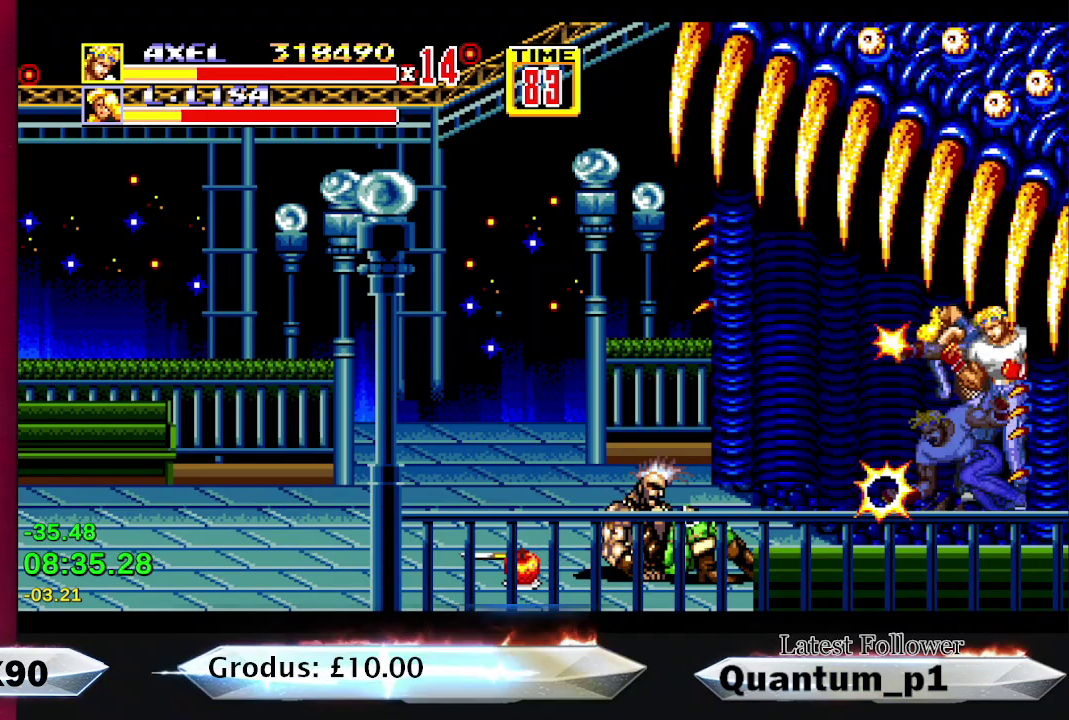
{"buttons": ["A", "DPAD_LEFT"], "events": [[17, "A", "up"], [17, "DPAD_LEFT", "down"], [83, "A", "down"], [83, "DPAD_LEFT", "up"], [117, "DPAD_LEFT", "down"], [133, "A", "up"], [167, "DPAD_LEFT", "up"], [200, "A", "down"], [250, "DPAD_LEFT", "down"], [267, "A", "up"], [283, "DPAD_LEFT", "up"], [317, "A", "down"], [400, "A", "up"], [467, "A", "down"], [500, "DPAD_LEFT", "down"]]}
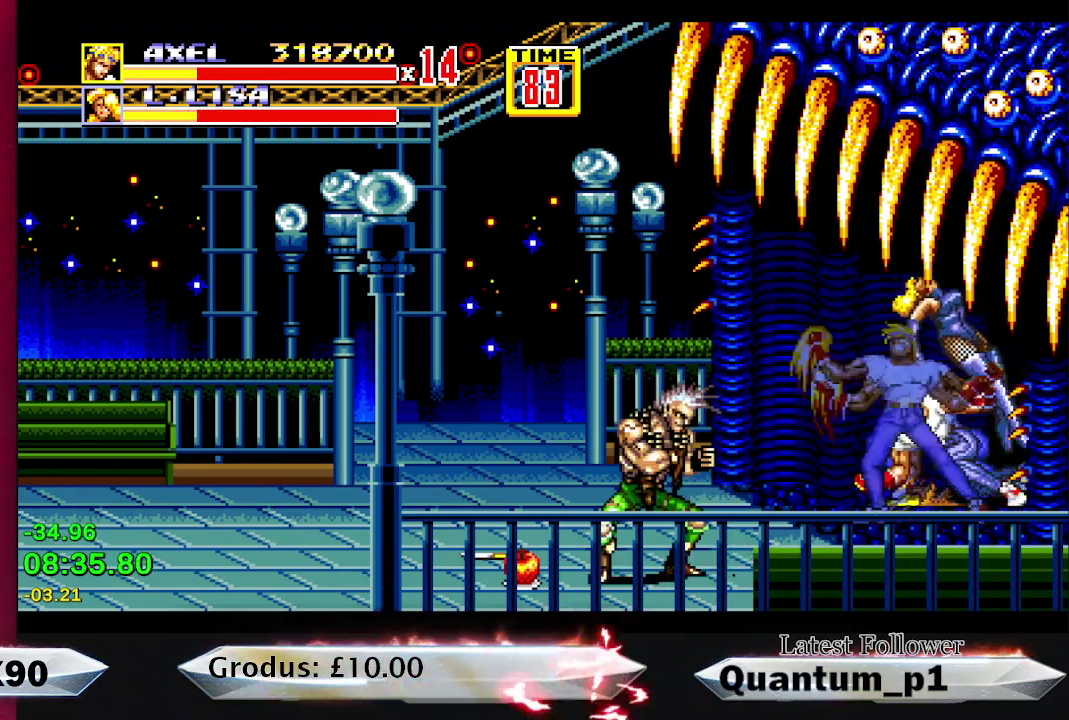
{"buttons": ["DPAD_DOWN", "DPAD_LEFT"], "events": [[17, "A", "up"], [33, "DPAD_LEFT", "up"], [67, "DPAD_LEFT", "down"], [100, "A", "down"], [117, "A", "up"], [150, "DPAD_LEFT", "up"], [217, "DPAD_LEFT", "down"], [350, "DPAD_DOWN", "down"]]}
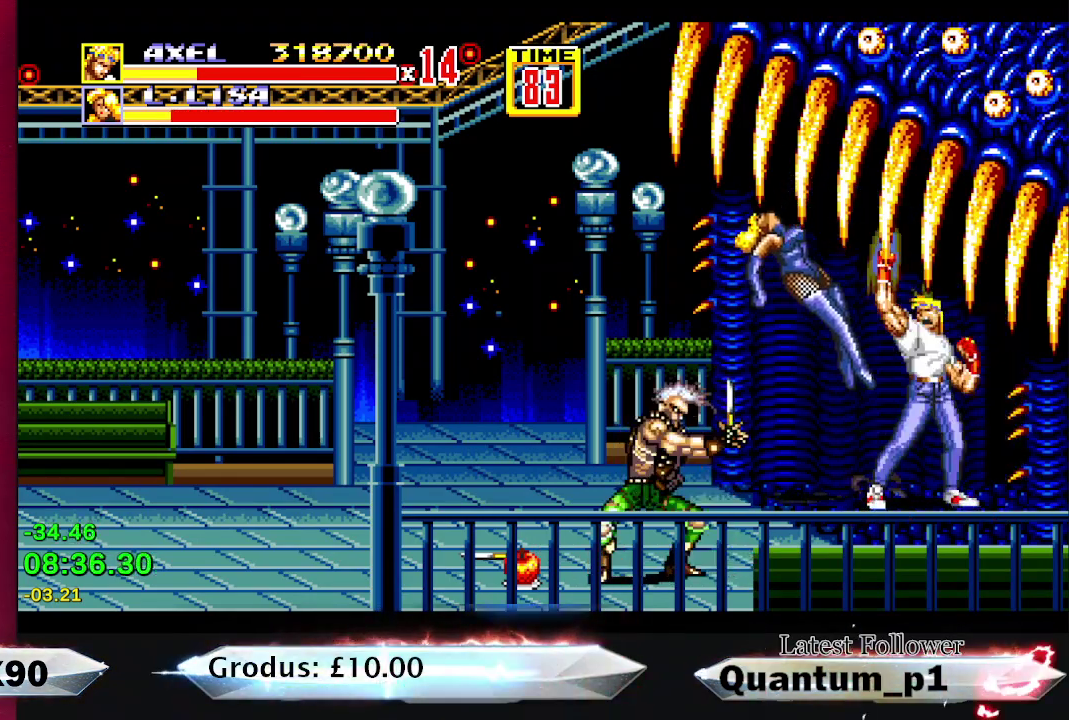
{"buttons": ["DPAD_DOWN", "DPAD_LEFT"], "events": []}
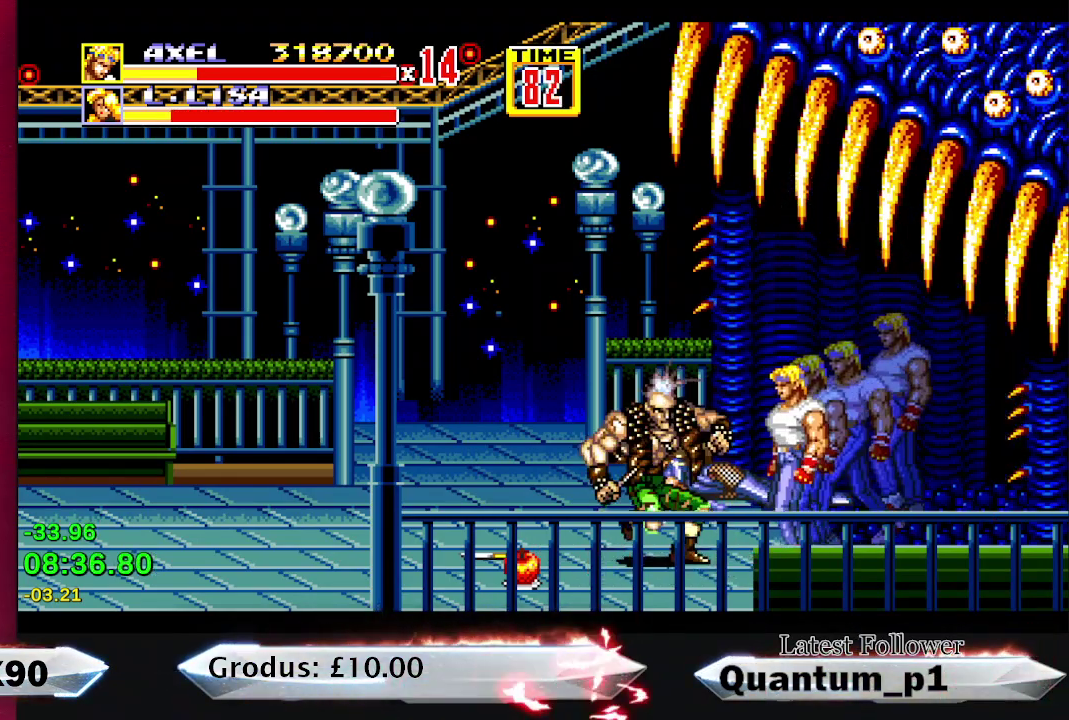
{"buttons": [], "events": [[67, "A", "down"], [100, "DPAD_DOWN", "up"], [133, "A", "up"], [133, "DPAD_LEFT", "up"], [183, "A", "down"], [267, "DPAD_LEFT", "down"], [350, "DPAD_LEFT", "up"], [367, "A", "up"], [433, "A", "down"], [483, "A", "up"]]}
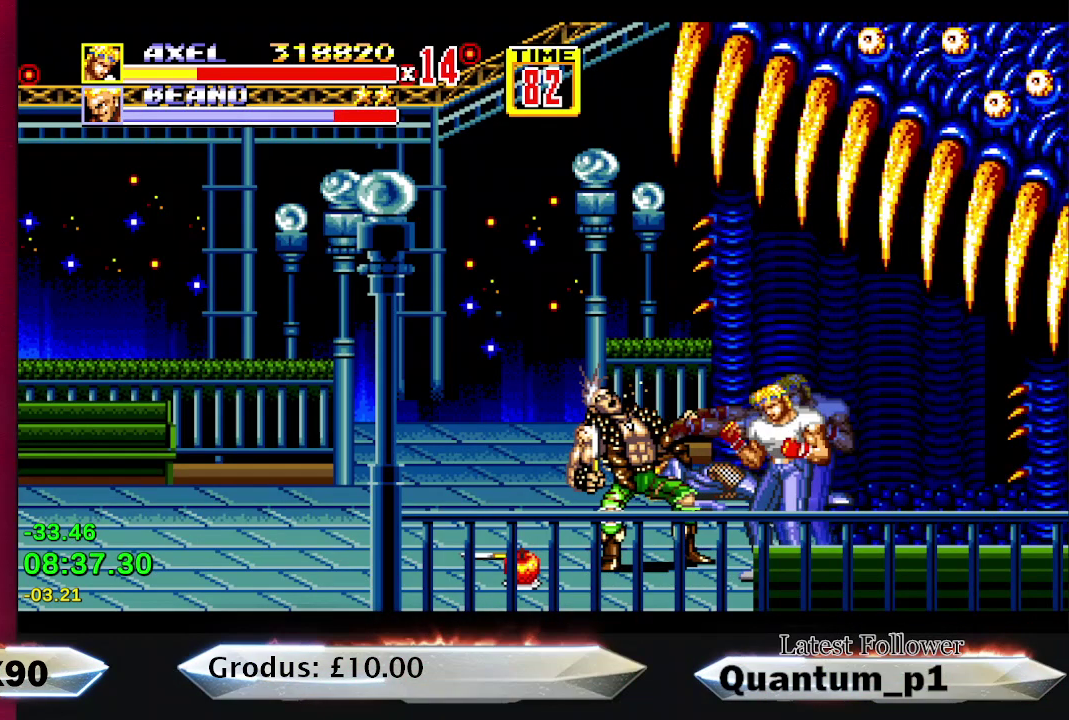
{"buttons": [], "events": [[33, "DPAD_LEFT", "down"], [50, "A", "down"], [83, "DPAD_LEFT", "up"], [117, "A", "up"], [150, "DPAD_LEFT", "down"], [167, "A", "down"], [200, "DPAD_LEFT", "up"], [217, "A", "up"], [267, "A", "down"], [267, "DPAD_LEFT", "down"], [317, "DPAD_LEFT", "up"], [350, "A", "up"], [400, "A", "down"], [467, "A", "up"]]}
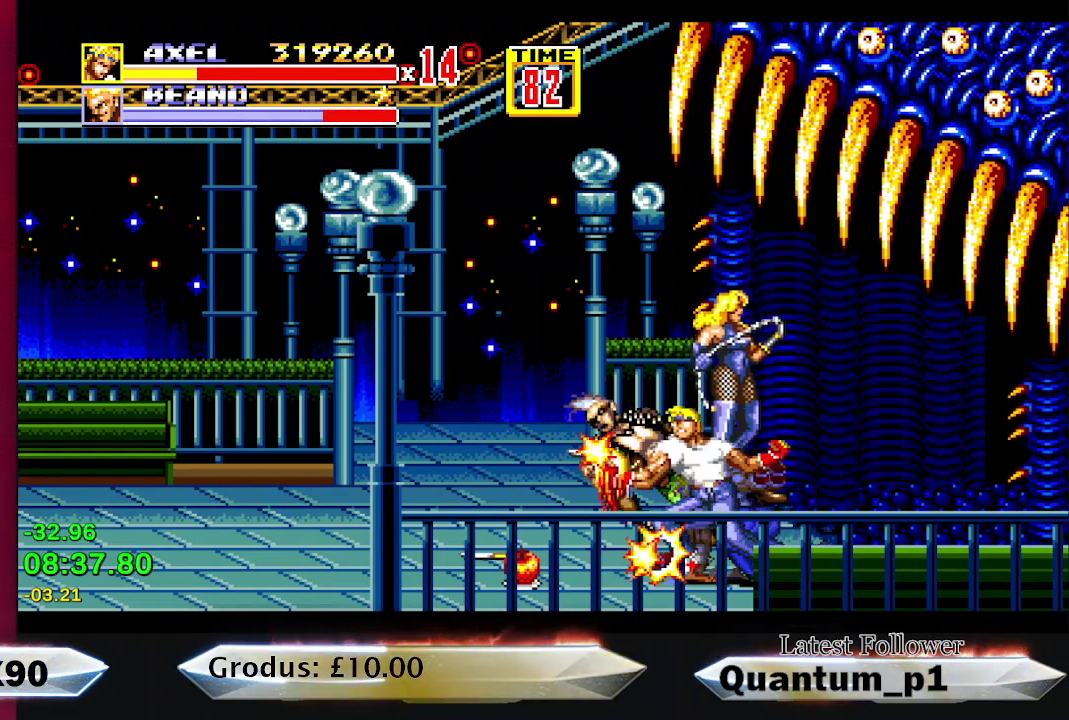
{"buttons": ["A", "DPAD_RIGHT"], "events": [[33, "A", "down"], [100, "A", "up"], [333, "DPAD_RIGHT", "down"], [467, "A", "down"]]}
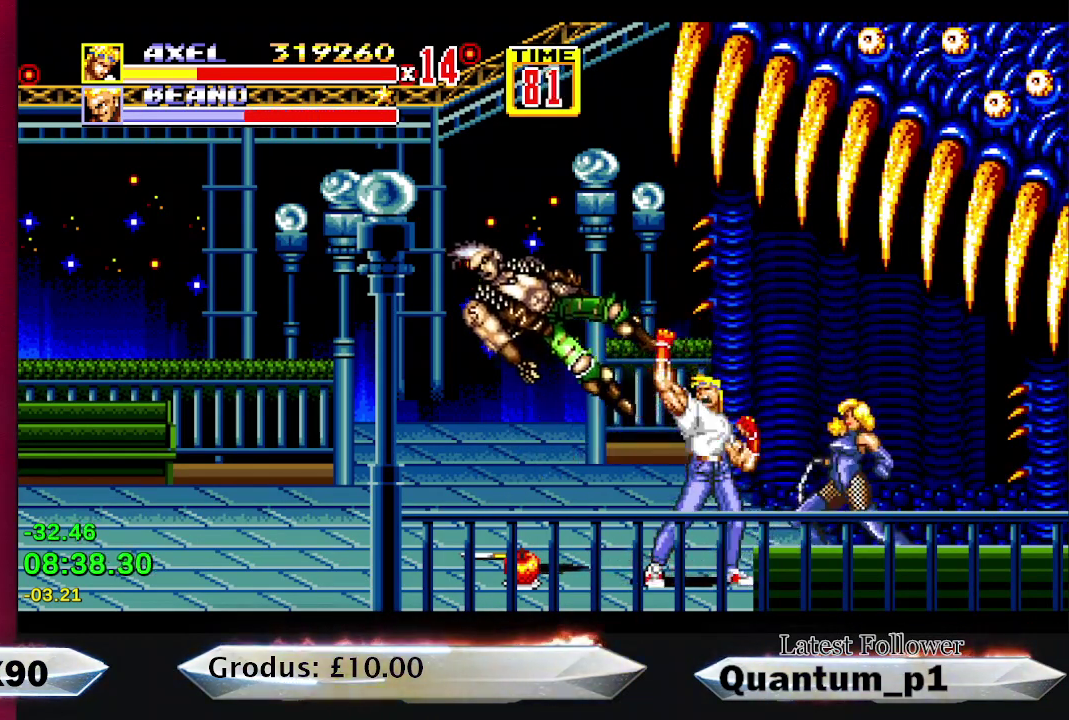
{"buttons": [], "events": [[33, "A", "up"], [183, "A", "down"], [183, "DPAD_RIGHT", "up"], [233, "DPAD_RIGHT", "down"], [267, "A", "up"], [300, "DPAD_RIGHT", "up"], [317, "A", "down"], [383, "A", "up"], [383, "DPAD_RIGHT", "down"], [433, "DPAD_RIGHT", "up"]]}
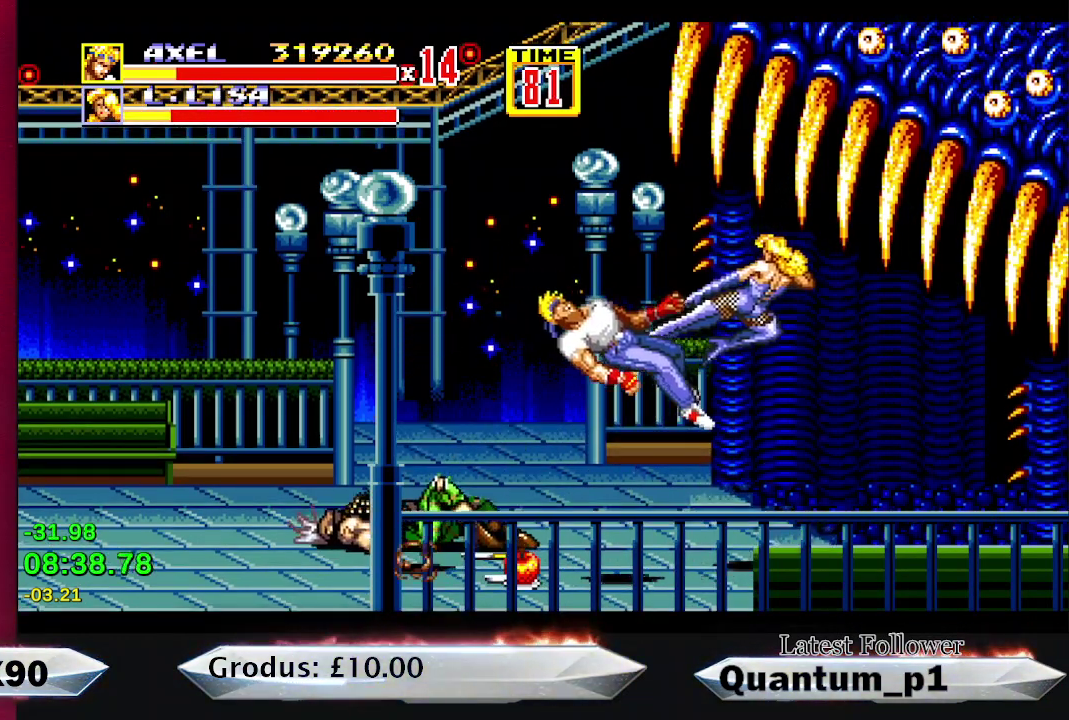
{"buttons": [], "events": [[217, "DPAD_LEFT", "down"], [383, "DPAD_LEFT", "up"]]}
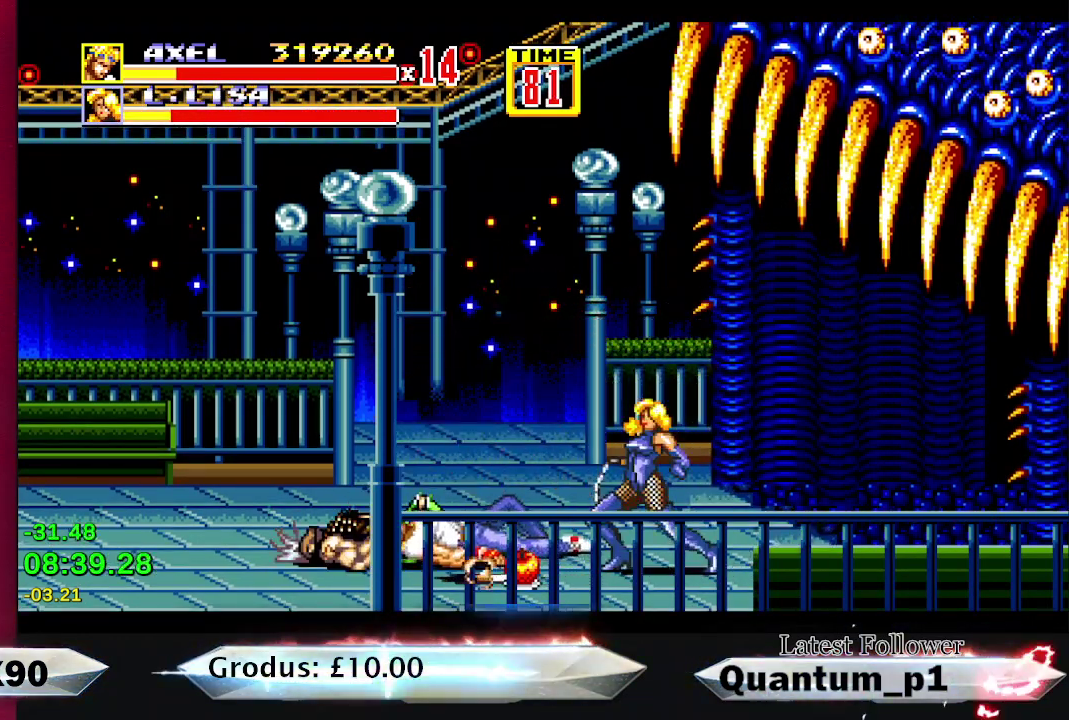
{"buttons": ["DPAD_LEFT"], "events": [[33, "DPAD_LEFT", "down"], [400, "A", "down"], [467, "A", "up"]]}
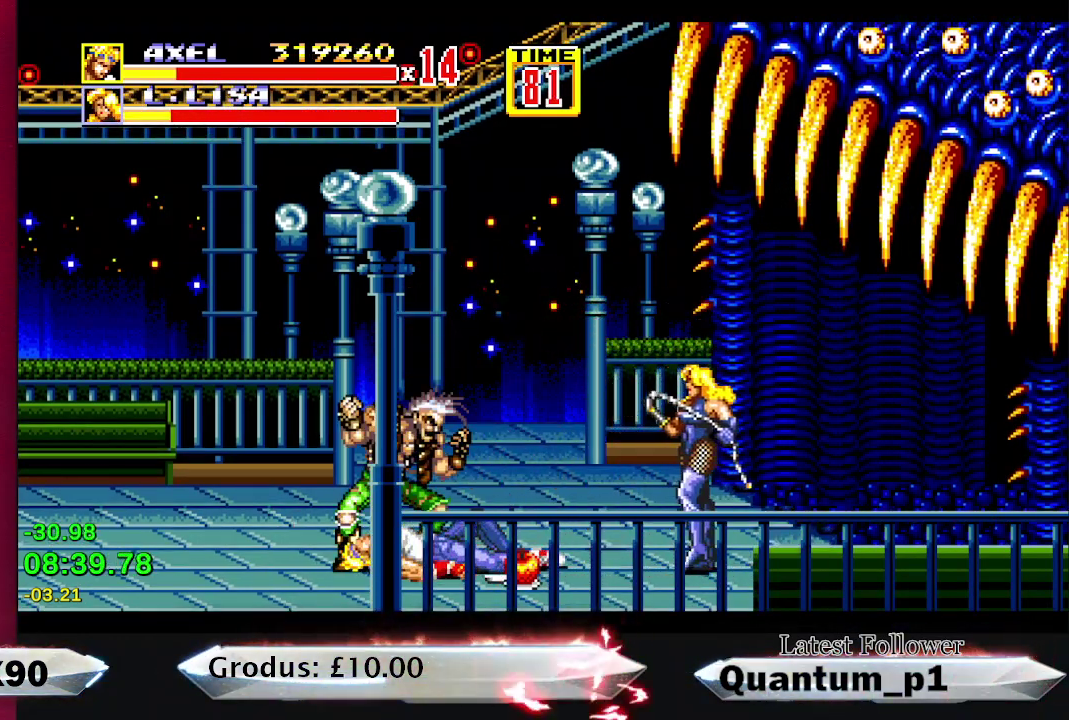
{"buttons": ["DPAD_LEFT"], "events": [[100, "A", "down"], [150, "A", "up"]]}
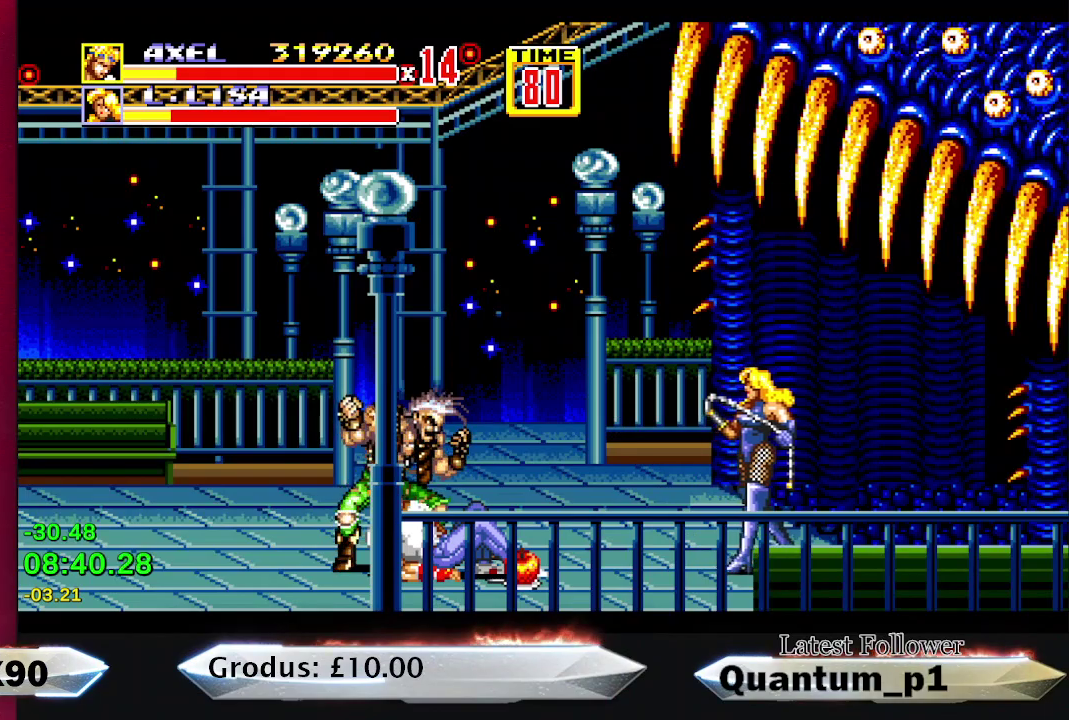
{"buttons": [], "events": [[167, "A", "down"], [233, "A", "up"], [283, "A", "down"], [350, "A", "up"], [383, "DPAD_LEFT", "up"], [400, "A", "down"], [467, "A", "up"]]}
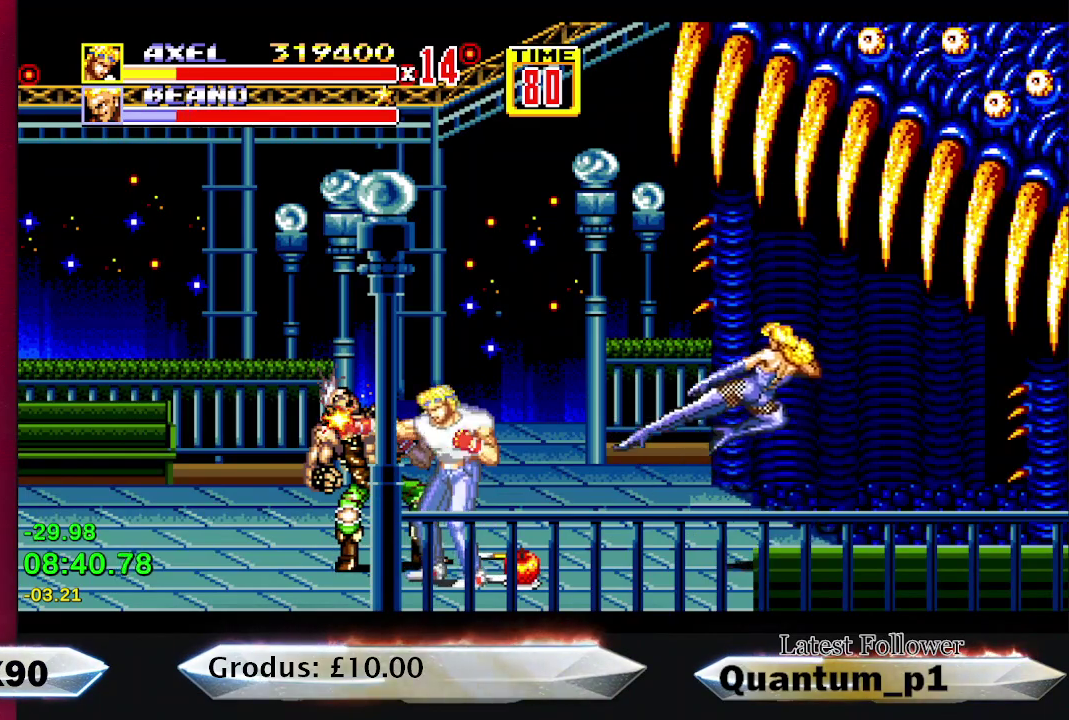
{"buttons": ["DPAD_LEFT"], "events": [[17, "A", "down"], [83, "A", "up"], [133, "DPAD_LEFT", "down"]]}
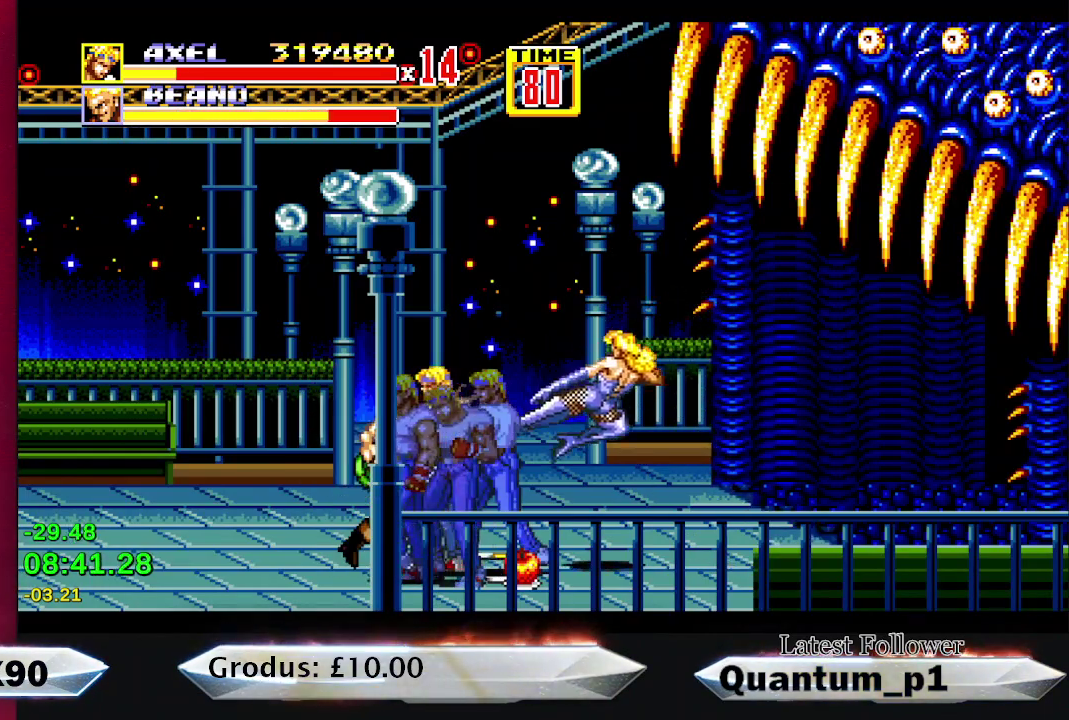
{"buttons": ["DPAD_RIGHT"], "events": [[267, "DPAD_LEFT", "up"], [283, "A", "down"], [317, "DPAD_RIGHT", "down"], [367, "A", "up"]]}
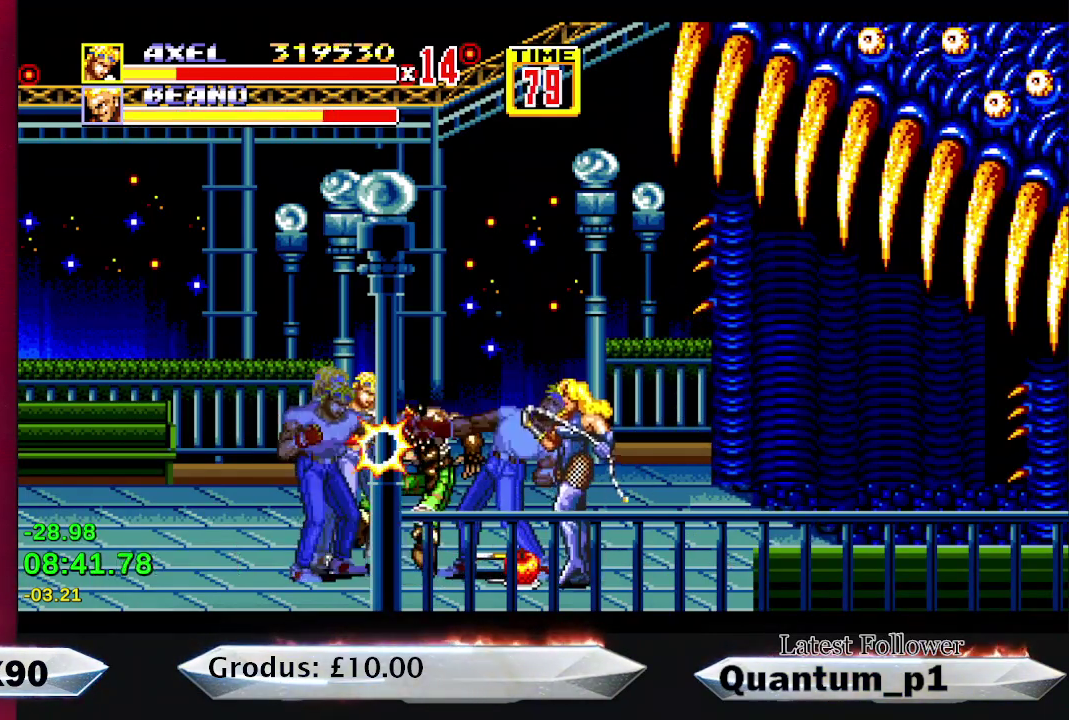
{"buttons": ["DPAD_RIGHT"], "events": [[17, "A", "down"], [67, "A", "up"], [150, "A", "down"], [150, "DPAD_RIGHT", "up"], [217, "A", "up"], [217, "DPAD_RIGHT", "down"], [267, "A", "down"], [283, "DPAD_RIGHT", "up"], [333, "A", "up"], [350, "DPAD_RIGHT", "down"], [383, "A", "down"], [400, "DPAD_RIGHT", "up"], [450, "A", "up"], [467, "DPAD_RIGHT", "down"]]}